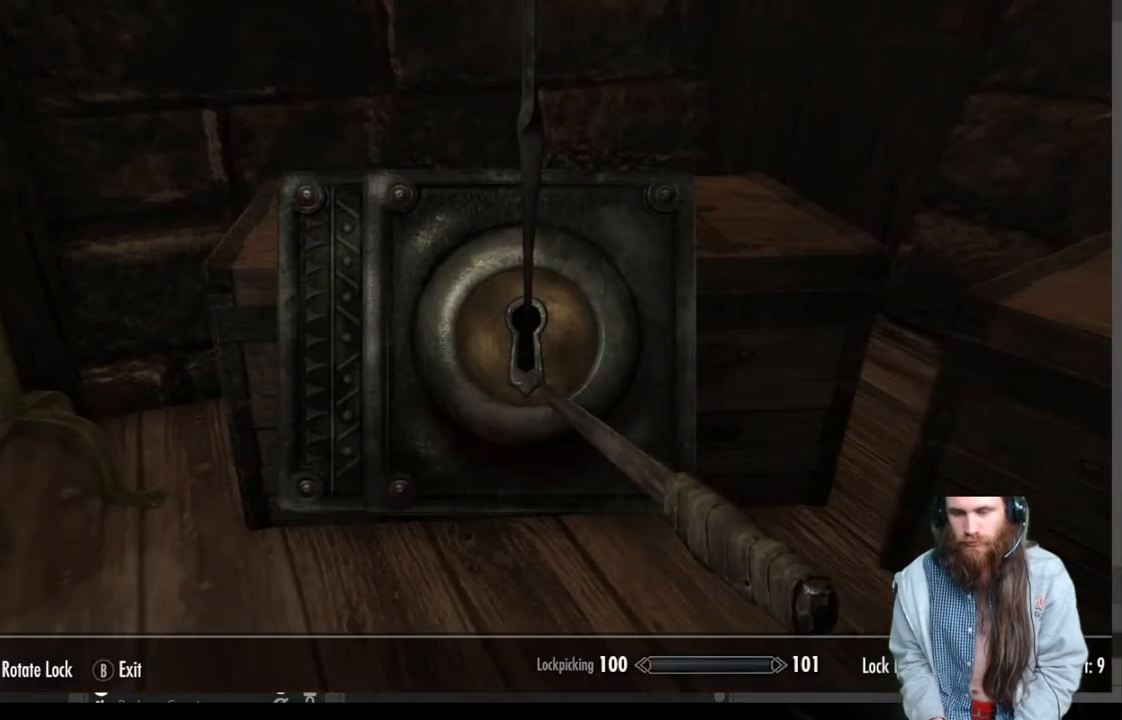
Gameplay with a controller (Xbox layout); each line is a JSON object with the inputs held at the frame after it. "events" lists button and stick changes between this image and that frame as [ms after this image, input, new state], when the widget could be followed in between.
{"buttons": [], "left_stick": "center", "right_stick": "center", "events": [[333, "B", "down"], [450, "B", "up"]]}
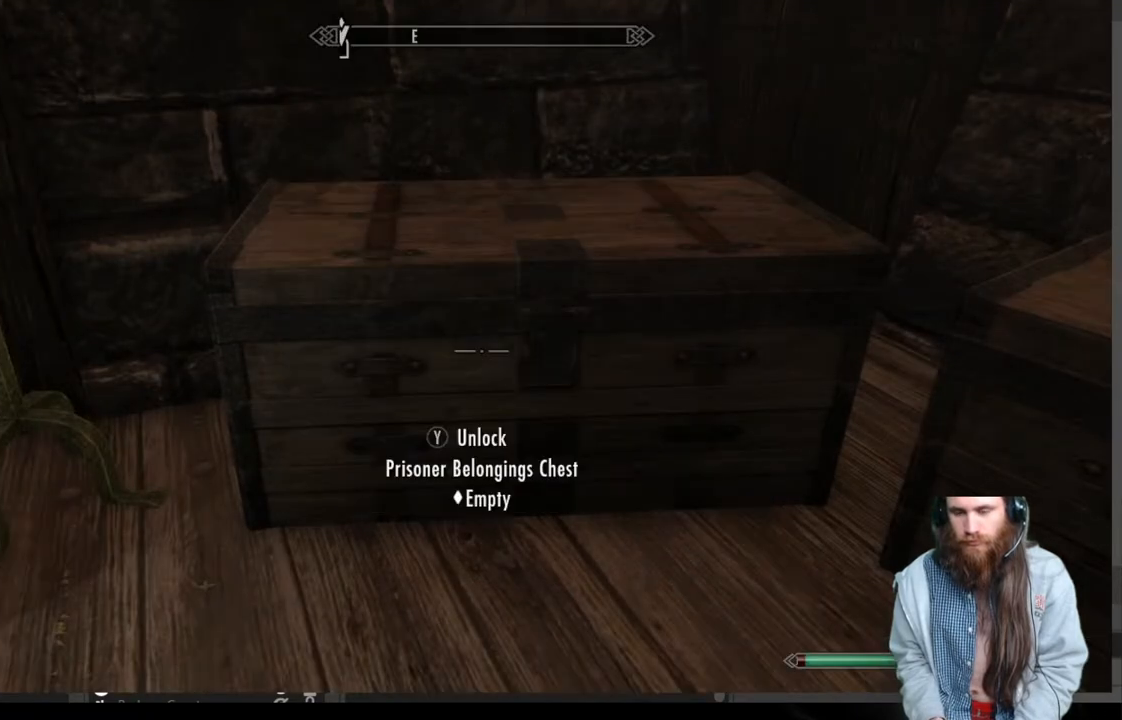
{"buttons": [], "left_stick": "center", "right_stick": "center", "events": []}
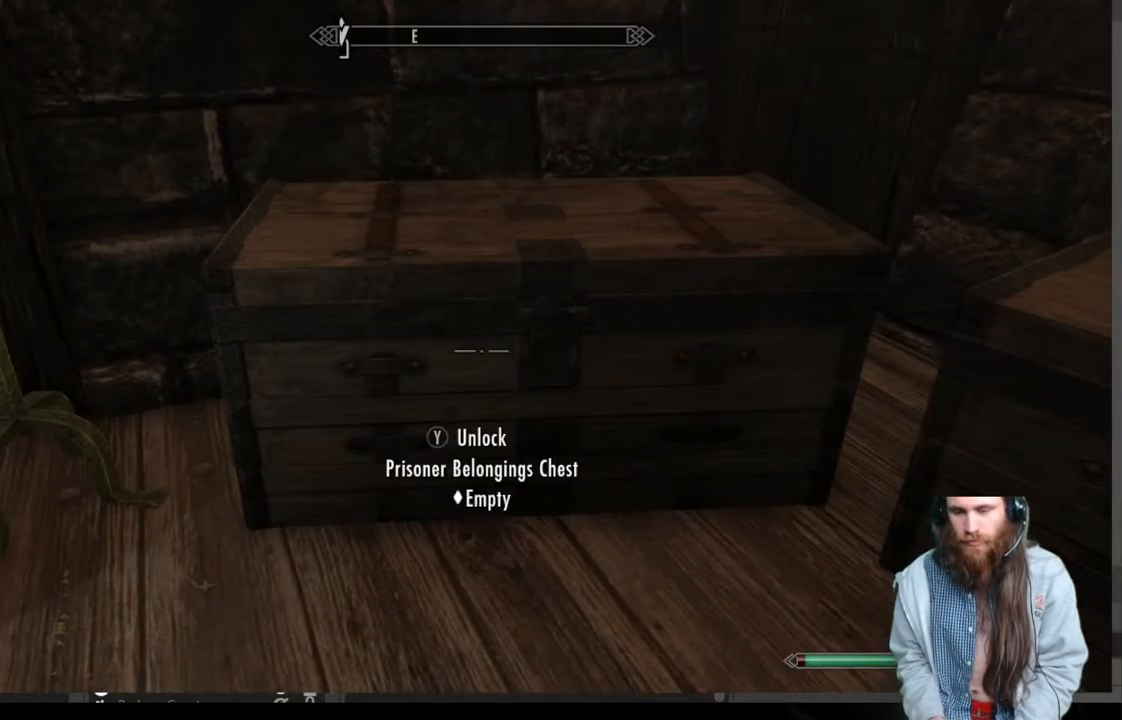
{"buttons": [], "left_stick": "down", "right_stick": "left", "events": [[33, "left_stick", "down-right"], [117, "right_stick", "right"], [233, "right_stick", "center"], [267, "left_stick", "down"], [333, "right_stick", "left"]]}
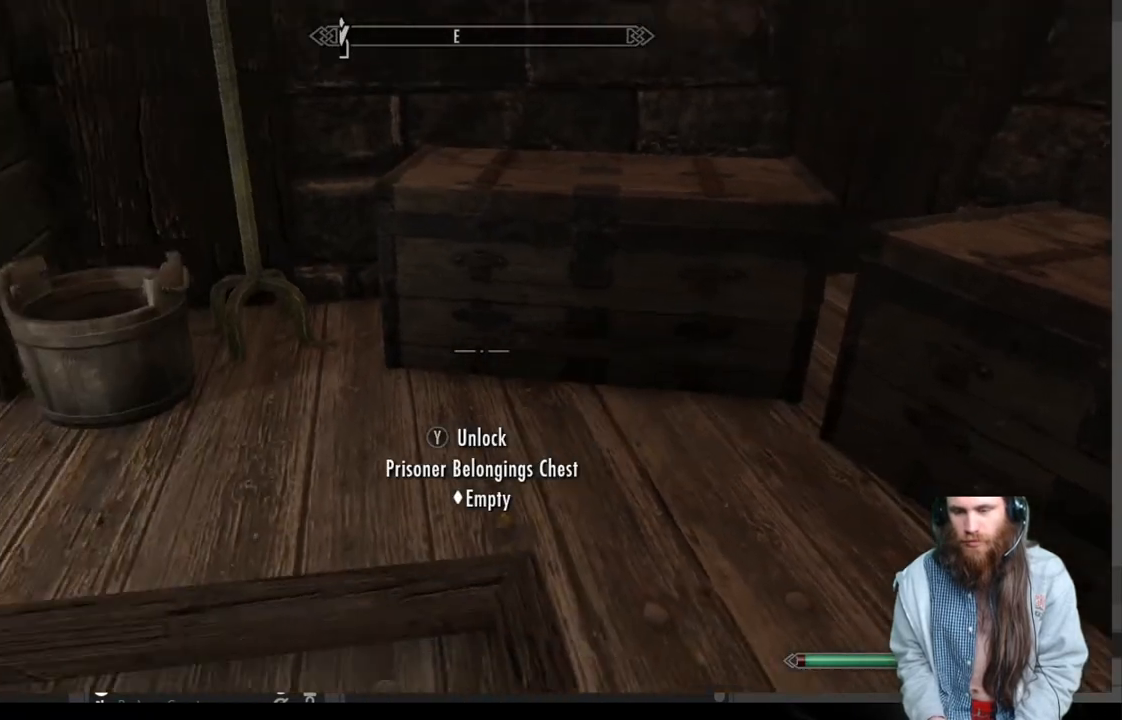
{"buttons": [], "left_stick": "down-right", "right_stick": "up-right", "events": [[333, "left_stick", "down-right"], [367, "right_stick", "up-right"]]}
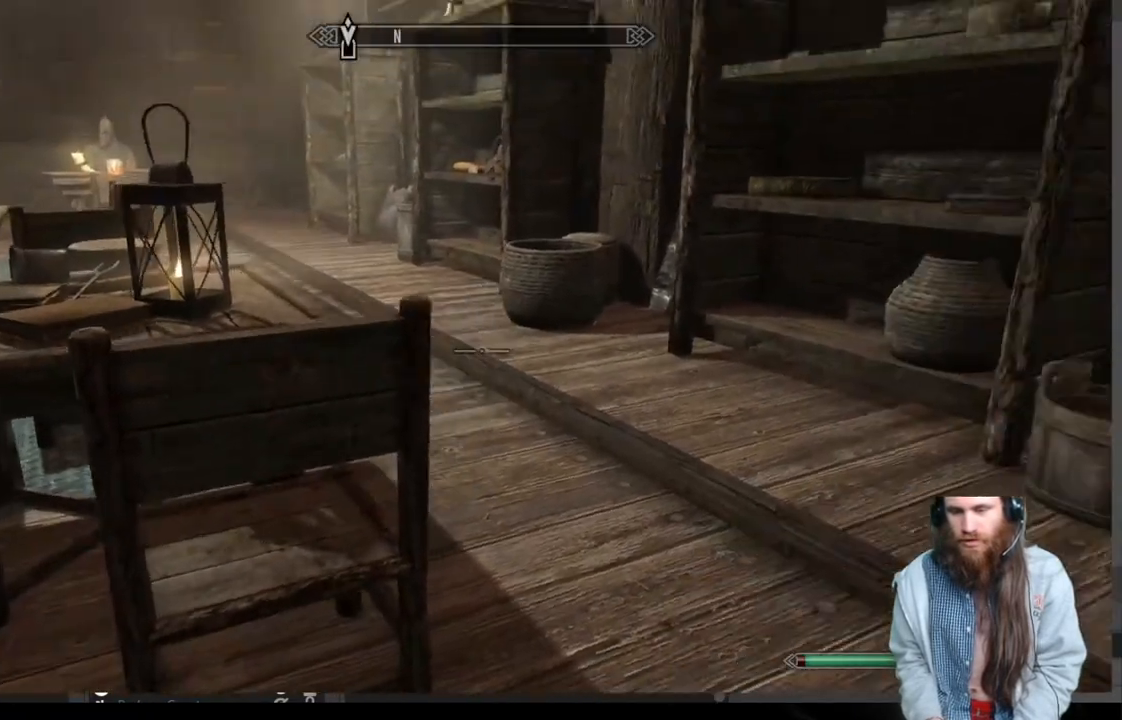
{"buttons": [], "left_stick": "up-left", "right_stick": "right", "events": [[133, "left_stick", "up-right"], [133, "right_stick", "right"], [250, "left_stick", "up"], [383, "left_stick", "up-left"]]}
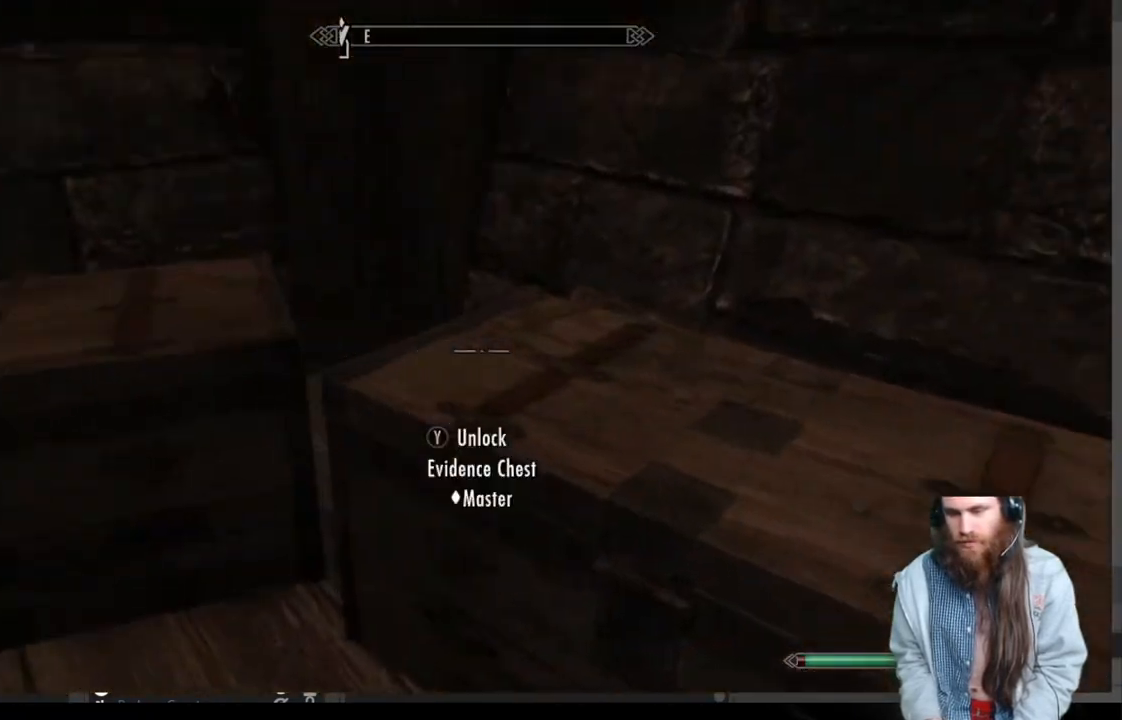
{"buttons": [], "left_stick": "center", "right_stick": "center", "events": [[117, "left_stick", "left"], [300, "left_stick", "center"], [300, "right_stick", "center"]]}
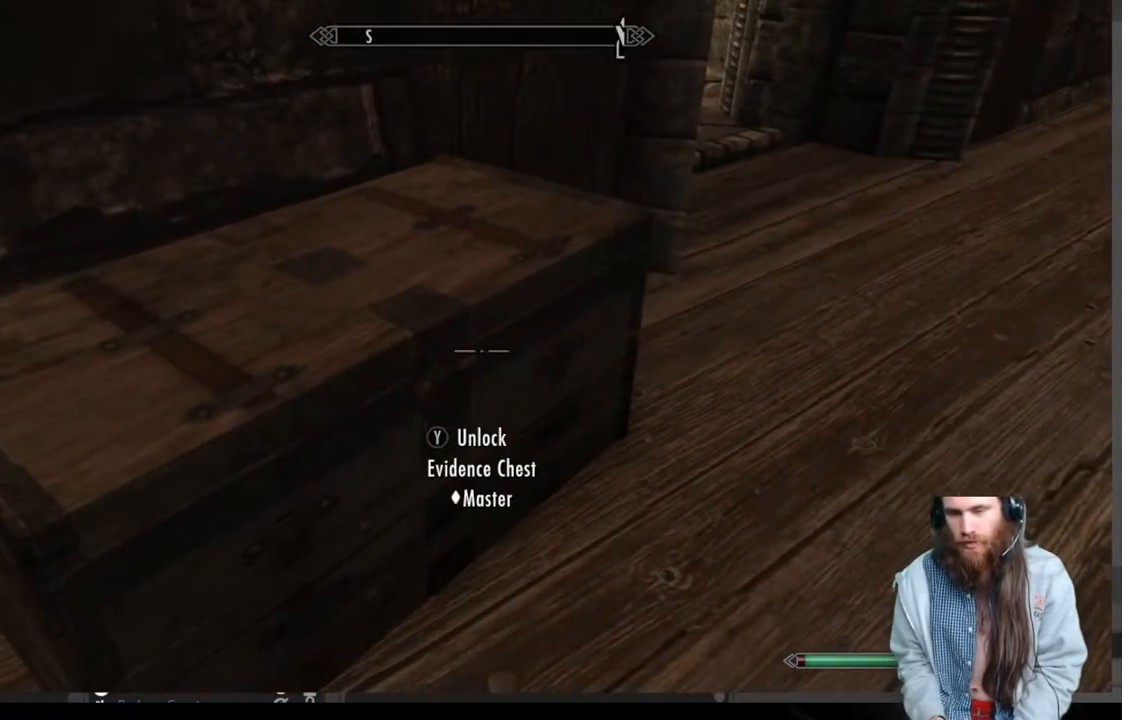
{"buttons": [], "left_stick": "center", "right_stick": "center", "events": [[67, "Y", "down"], [200, "Y", "up"]]}
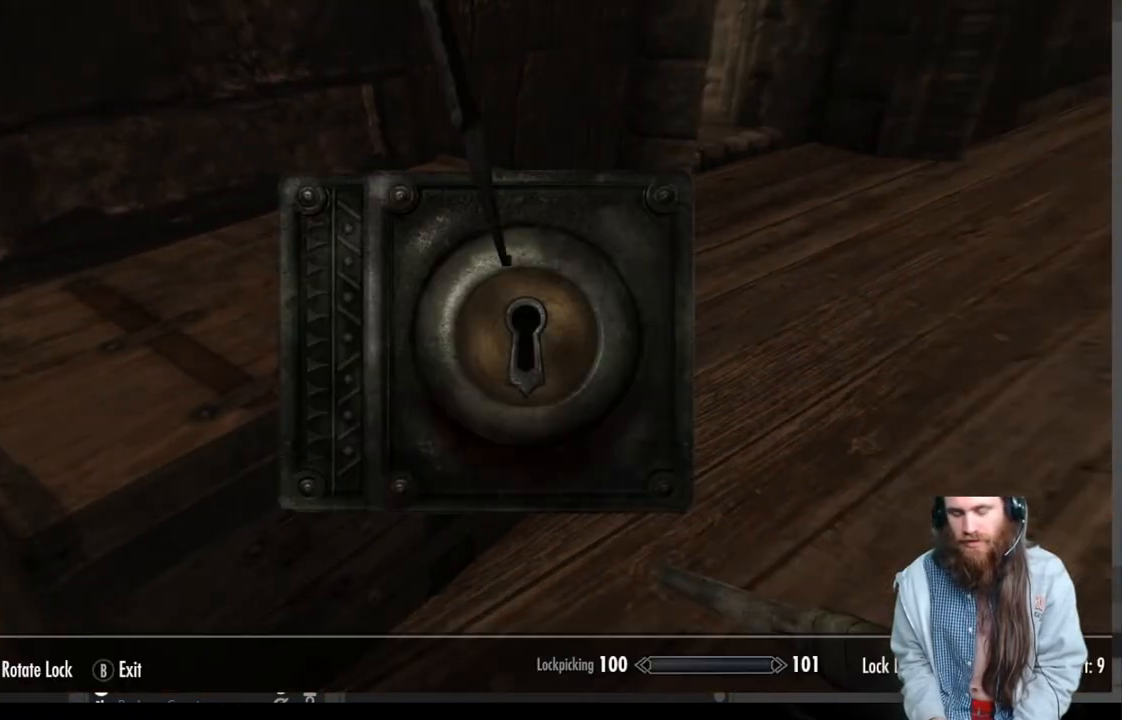
{"buttons": [], "left_stick": "center", "right_stick": "center", "events": []}
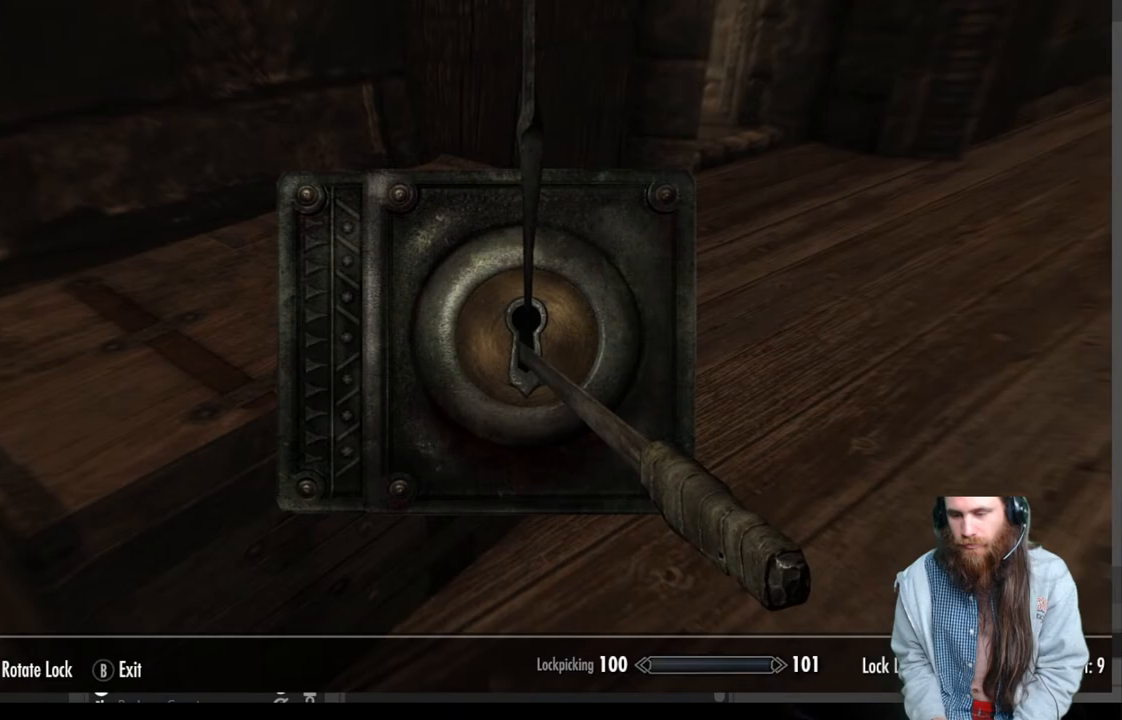
{"buttons": [], "left_stick": "center", "right_stick": "center", "events": []}
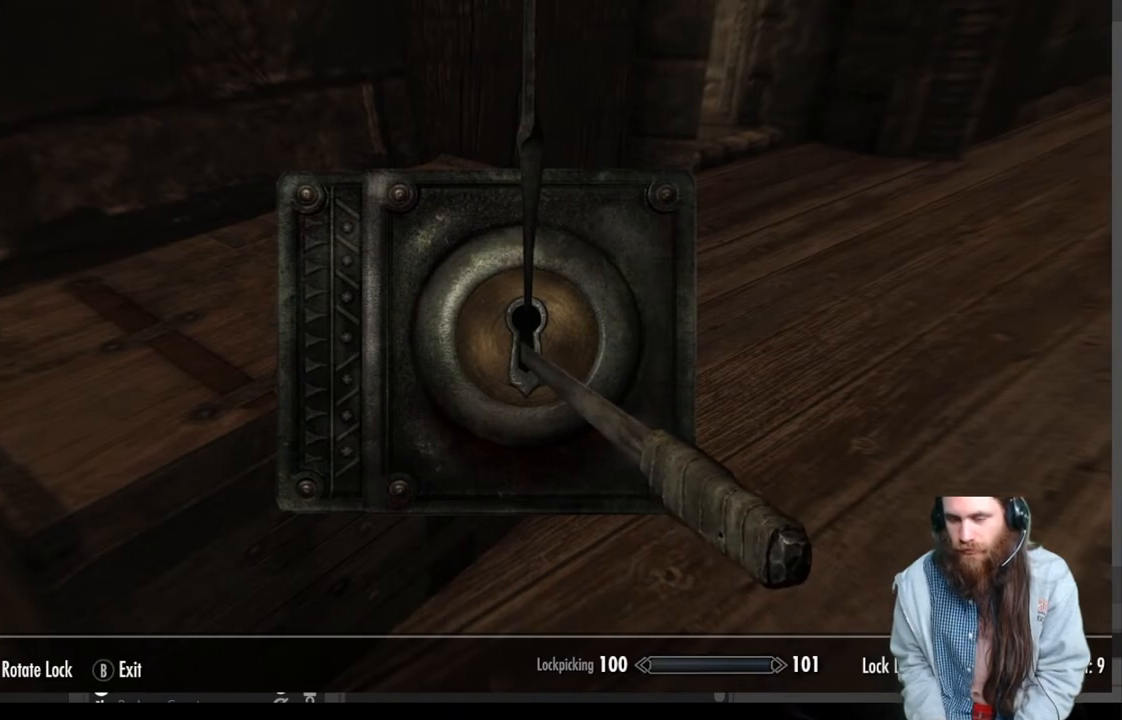
{"buttons": [], "left_stick": "center", "right_stick": "right", "events": [[367, "right_stick", "right"]]}
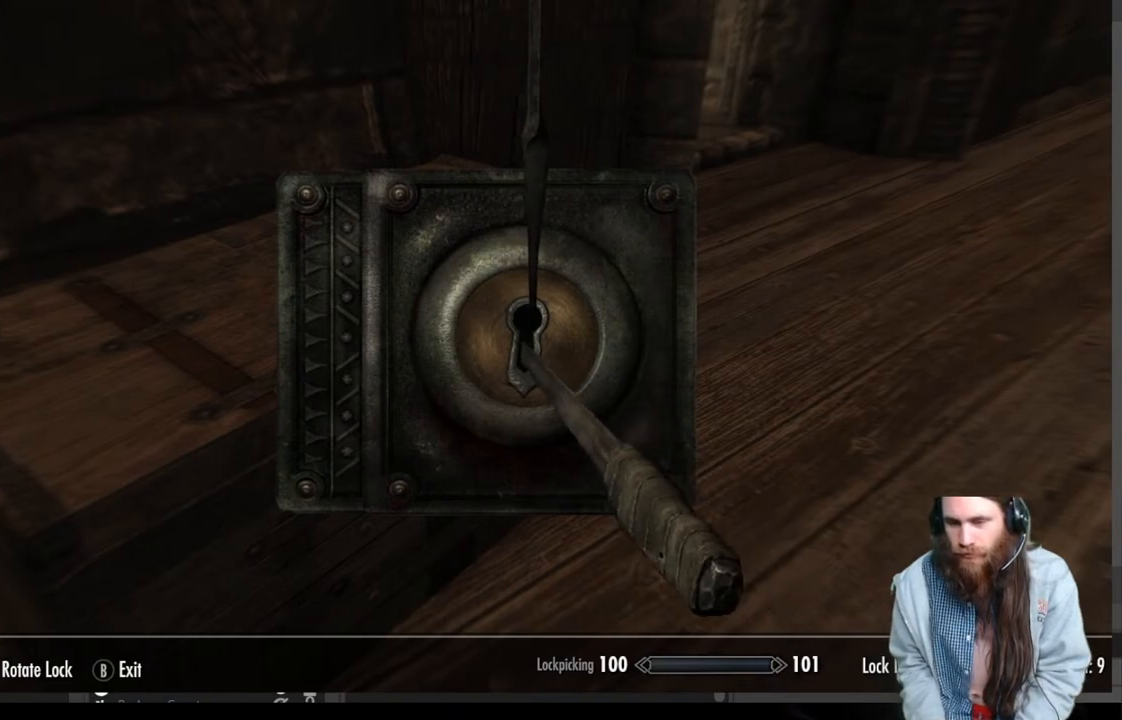
{"buttons": [], "left_stick": "center", "right_stick": "center", "events": [[183, "right_stick", "center"]]}
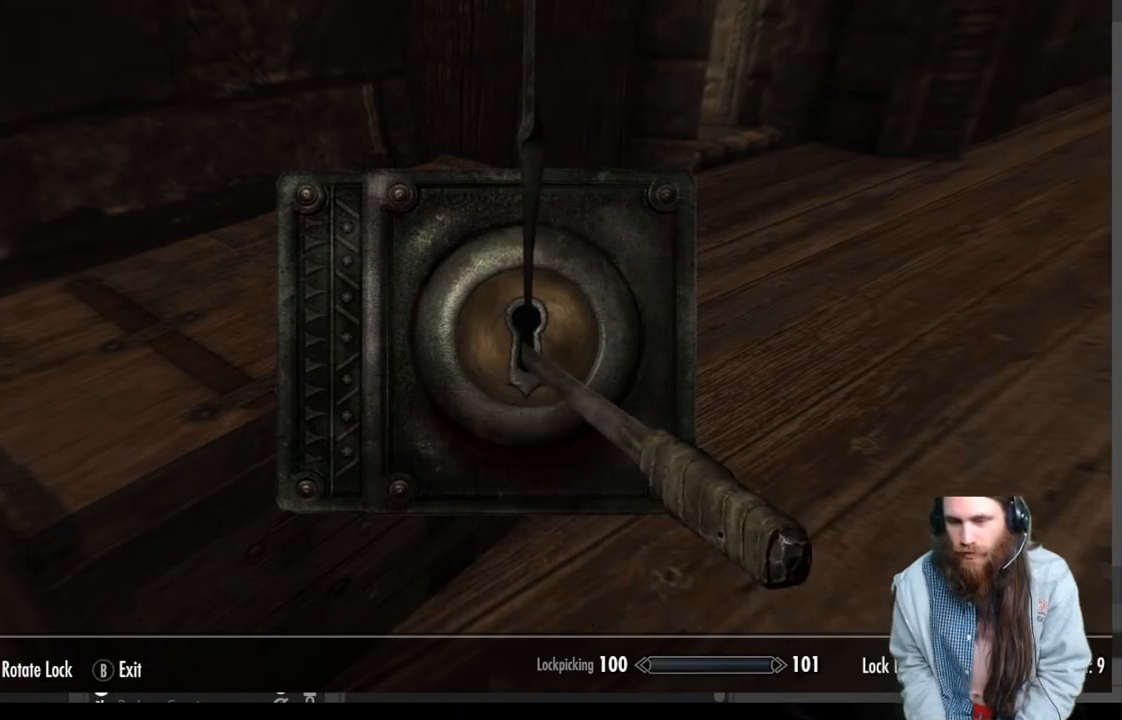
{"buttons": [], "left_stick": "center", "right_stick": "right", "events": [[83, "right_stick", "right"]]}
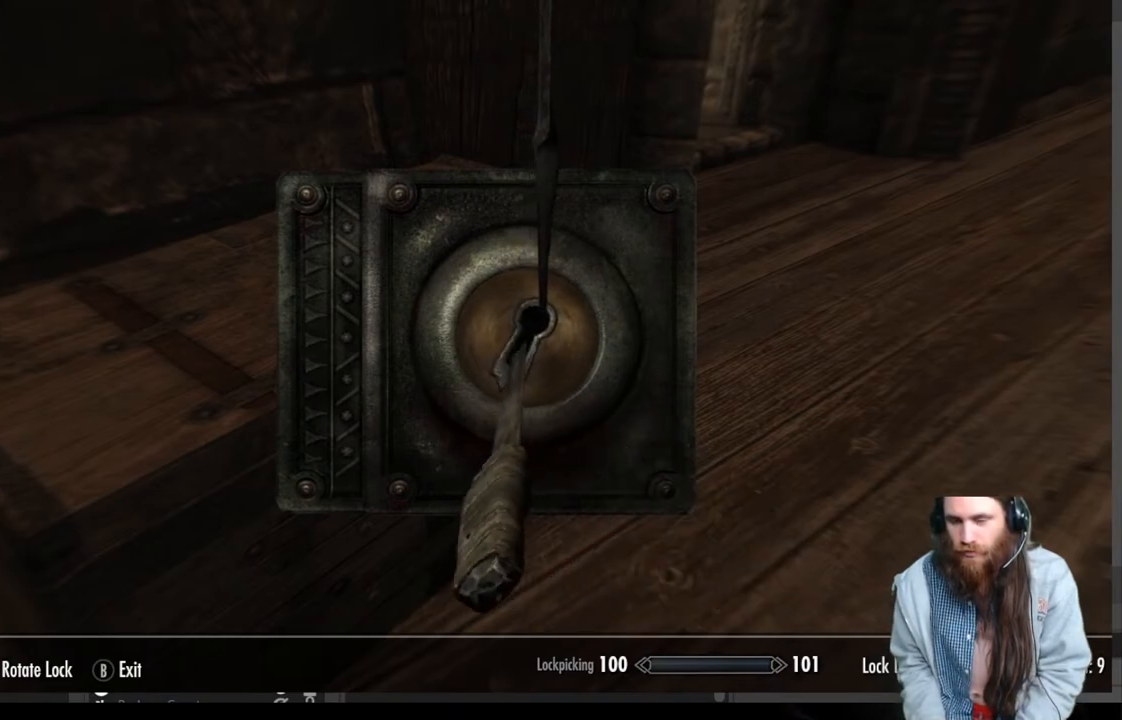
{"buttons": [], "left_stick": "center", "right_stick": "center", "events": [[467, "right_stick", "center"]]}
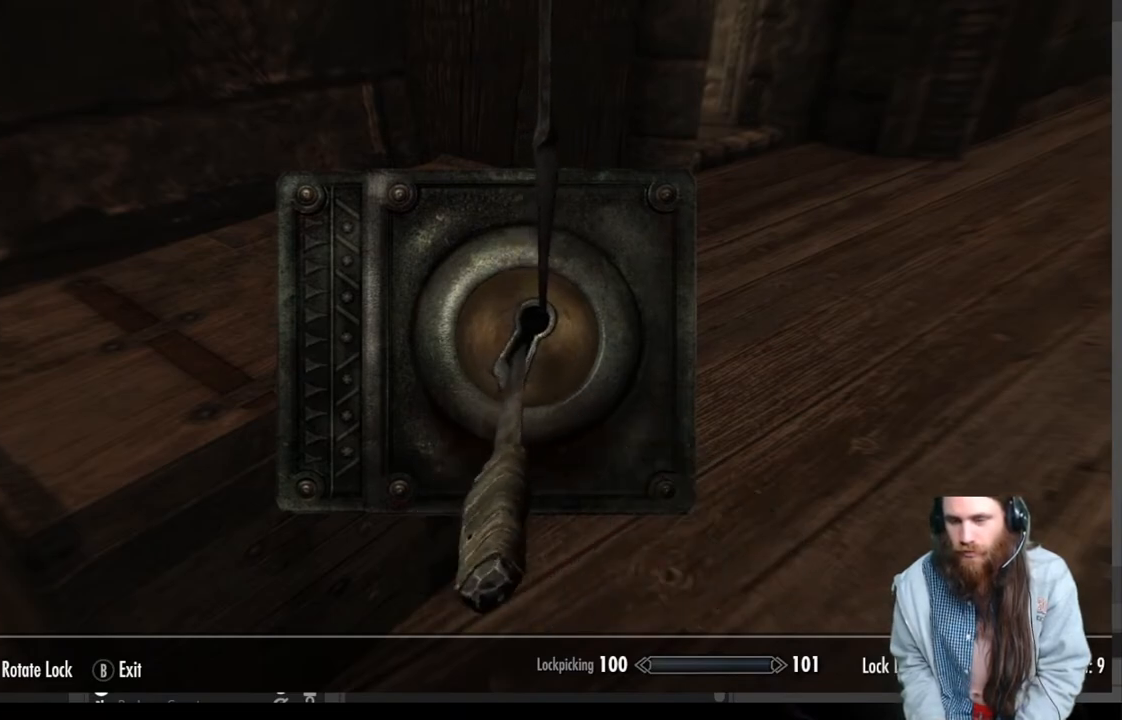
{"buttons": [], "left_stick": "center", "right_stick": "center", "events": []}
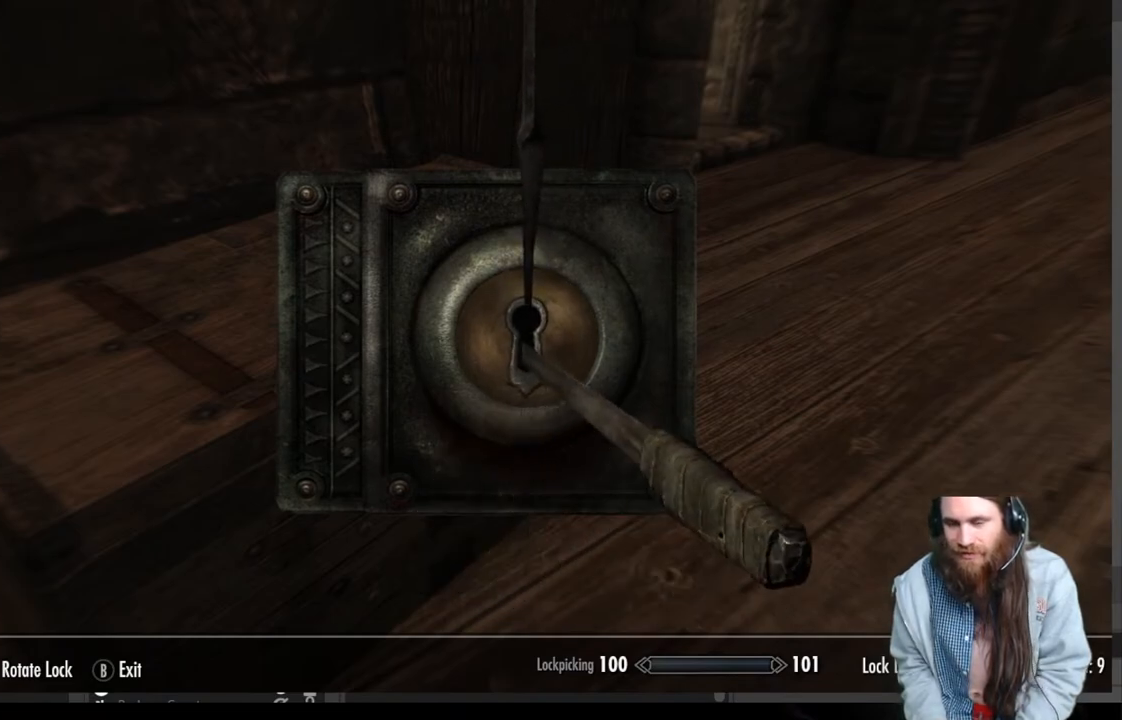
{"buttons": [], "left_stick": "center", "right_stick": "center", "events": [[133, "left_stick", "left"], [500, "left_stick", "center"]]}
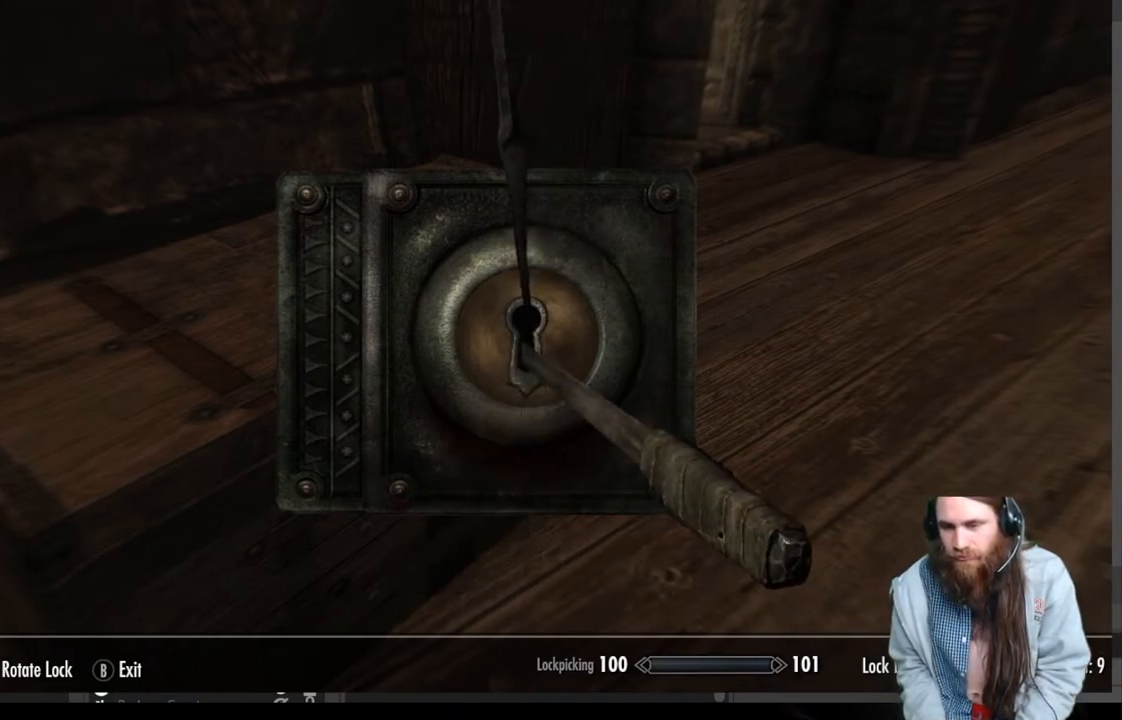
{"buttons": [], "left_stick": "center", "right_stick": "center", "events": [[50, "right_stick", "right"], [433, "right_stick", "center"]]}
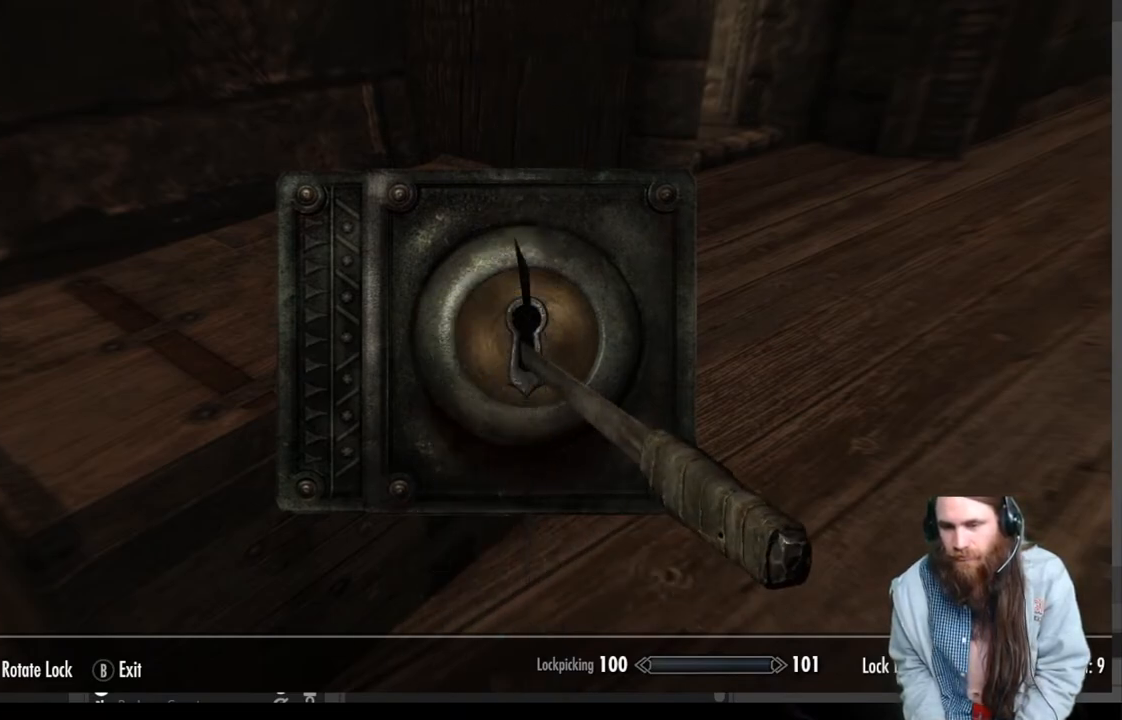
{"buttons": [], "left_stick": "center", "right_stick": "center", "events": []}
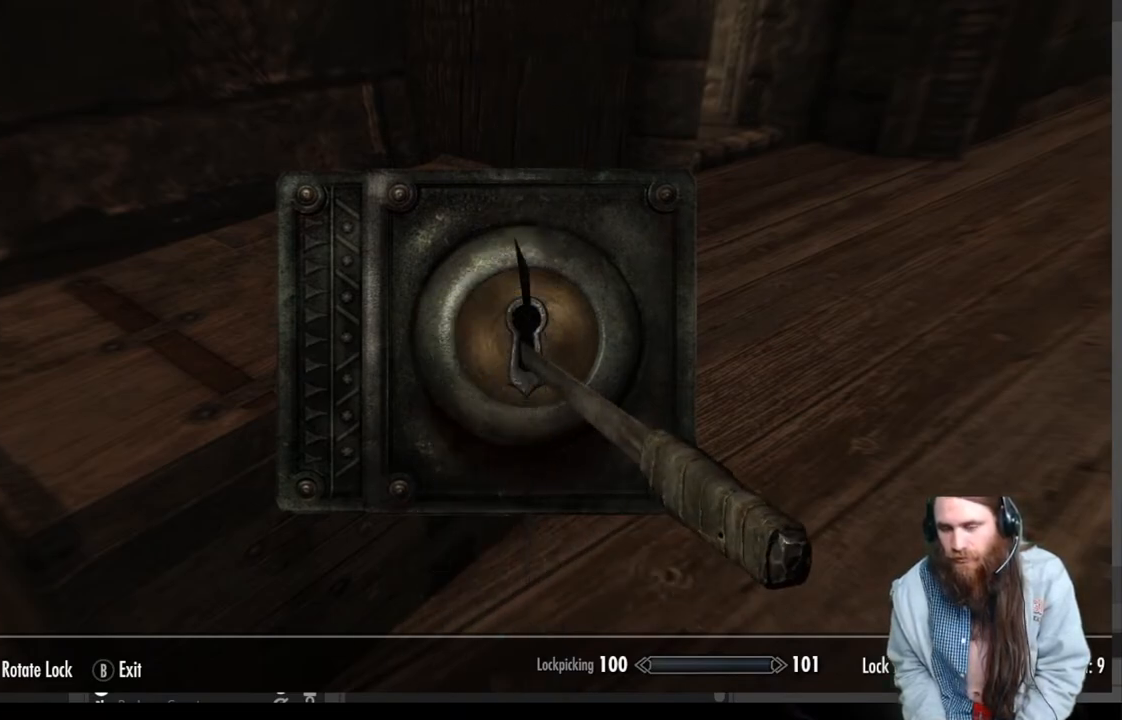
{"buttons": [], "left_stick": "center", "right_stick": "center", "events": []}
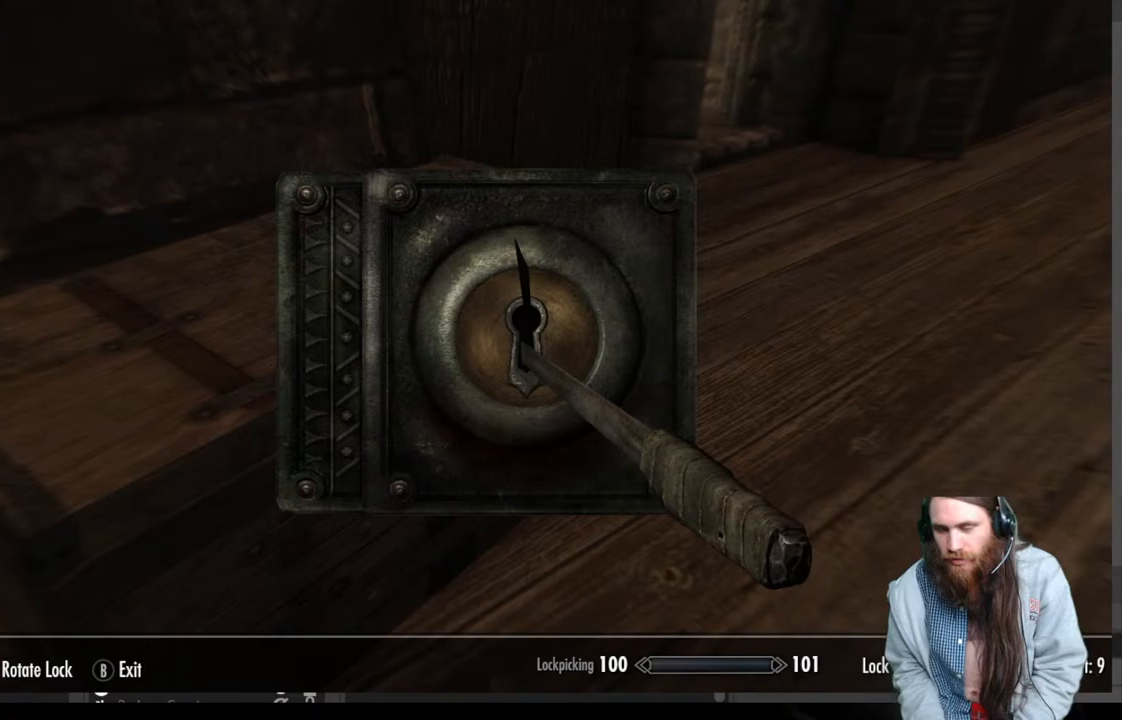
{"buttons": [], "left_stick": "center", "right_stick": "center", "events": []}
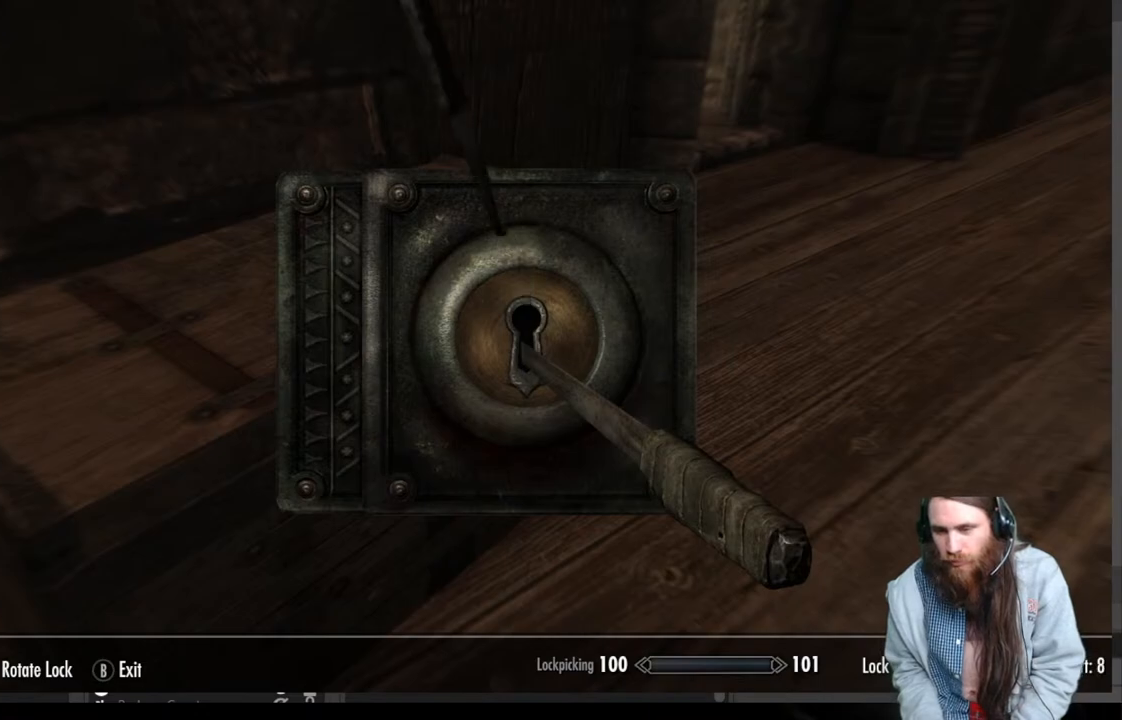
{"buttons": [], "left_stick": "right", "right_stick": "center", "events": [[283, "left_stick", "right"]]}
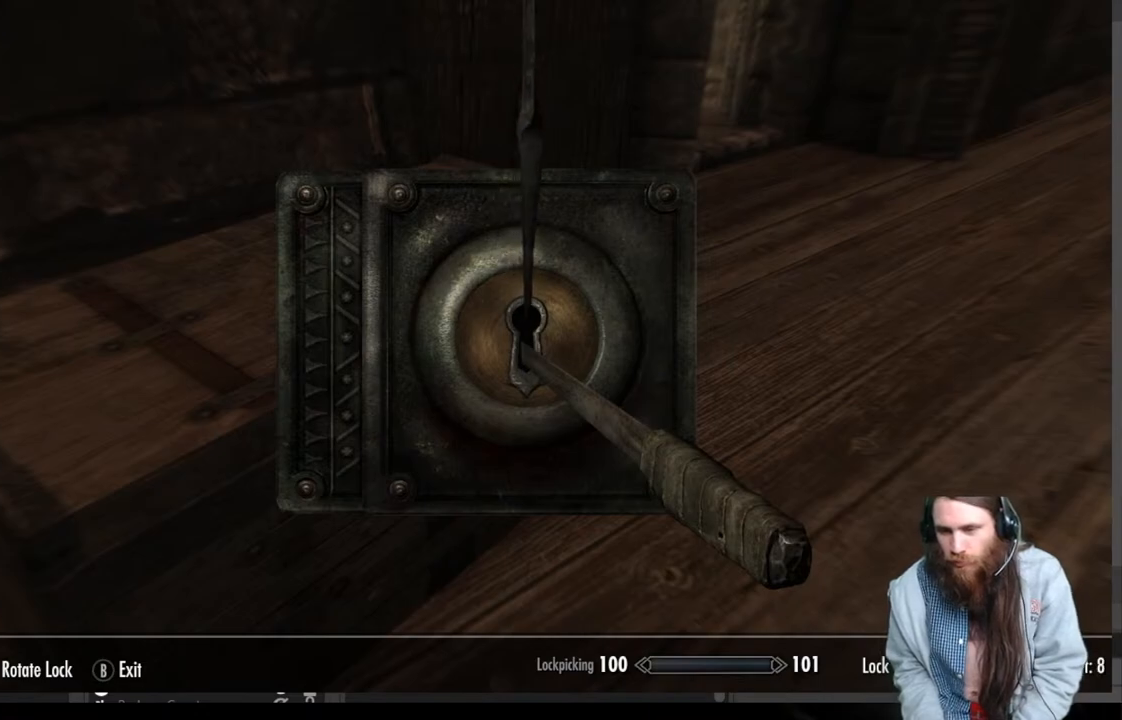
{"buttons": [], "left_stick": "right", "right_stick": "center", "events": []}
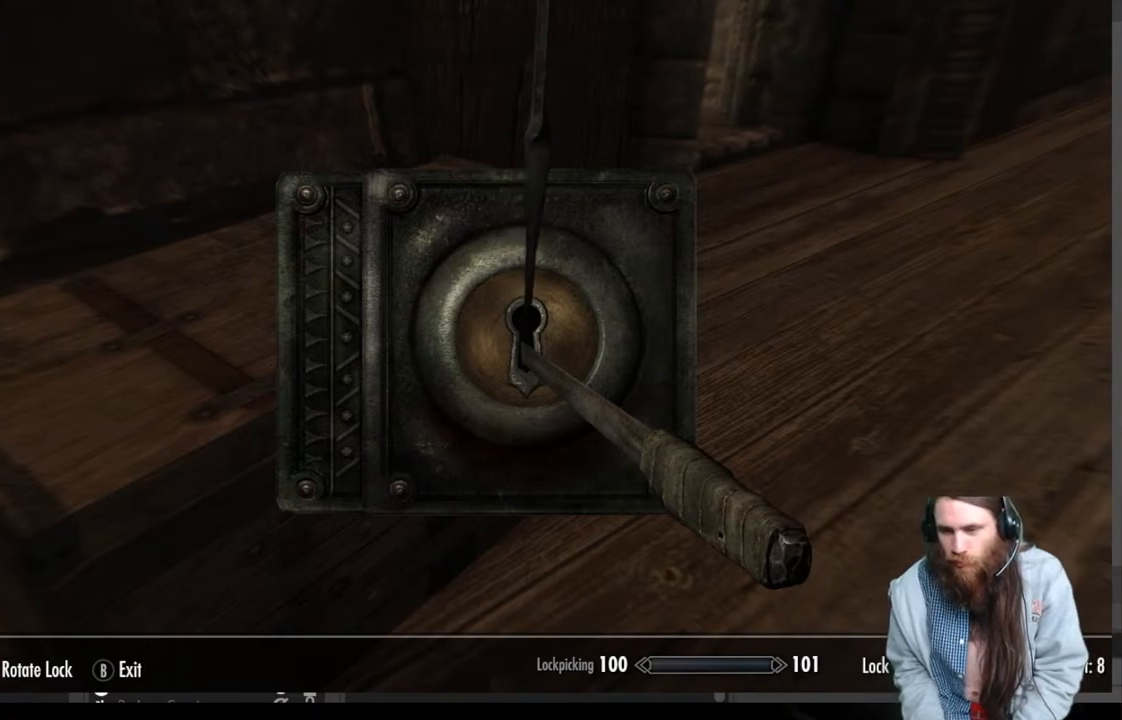
{"buttons": [], "left_stick": "center", "right_stick": "right", "events": [[250, "left_stick", "center"], [317, "right_stick", "right"]]}
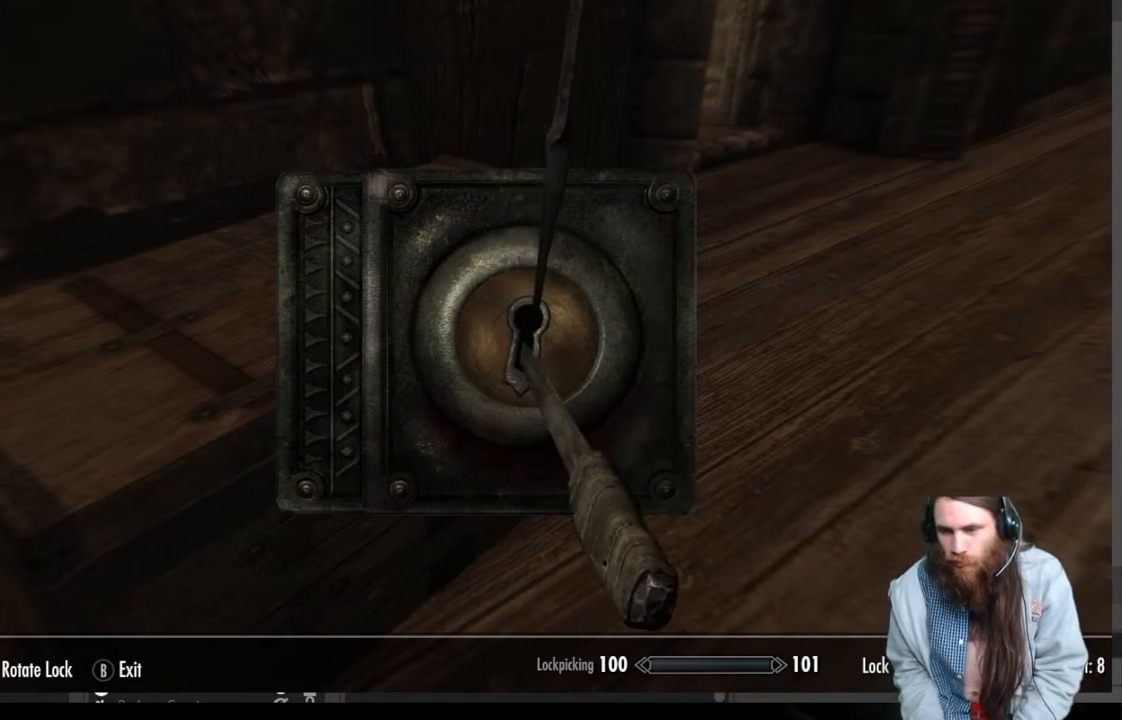
{"buttons": [], "left_stick": "center", "right_stick": "right", "events": []}
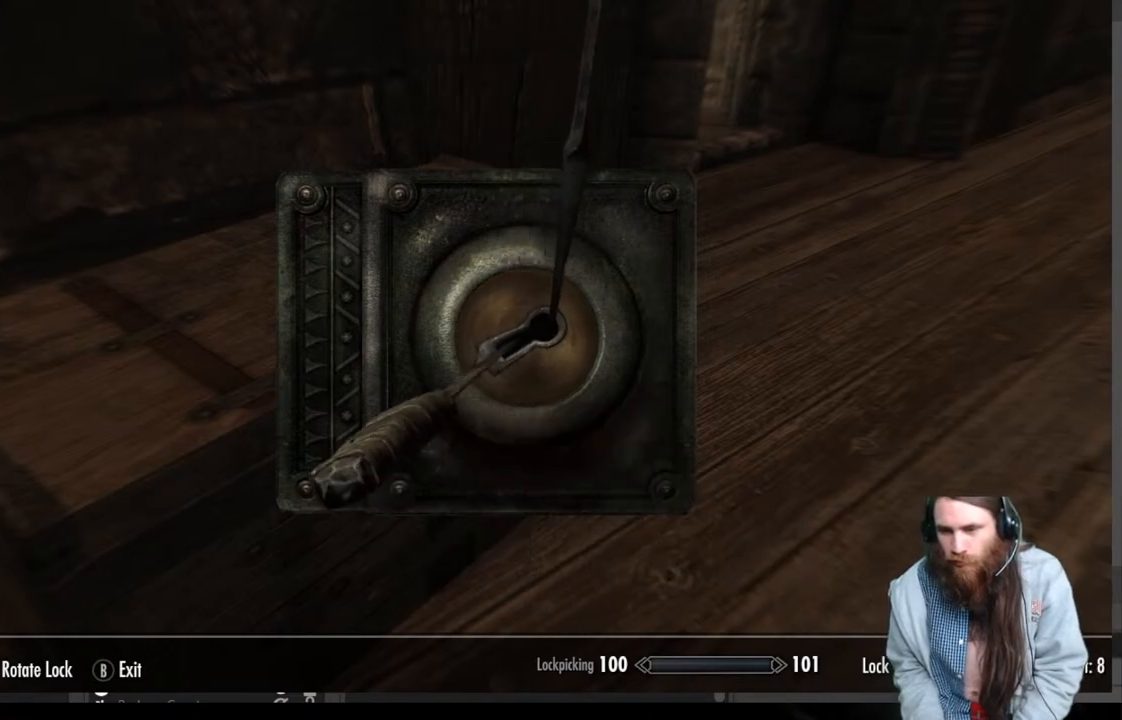
{"buttons": [], "left_stick": "center", "right_stick": "right", "events": []}
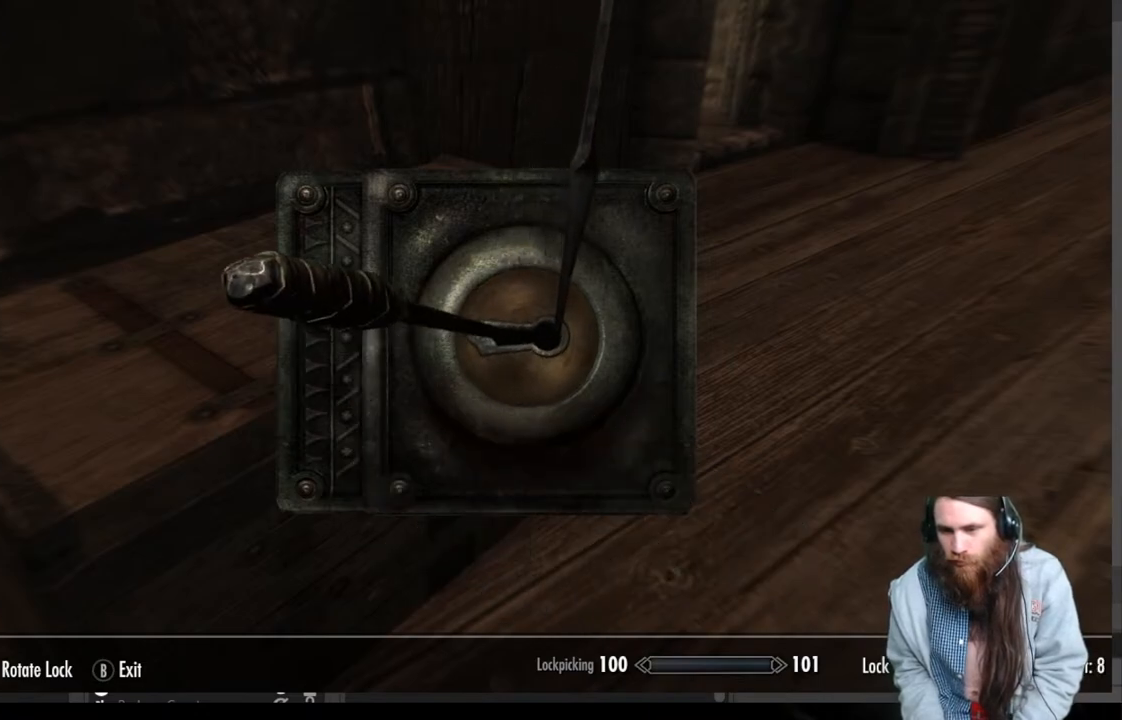
{"buttons": [], "left_stick": "center", "right_stick": "center", "events": [[50, "right_stick", "center"]]}
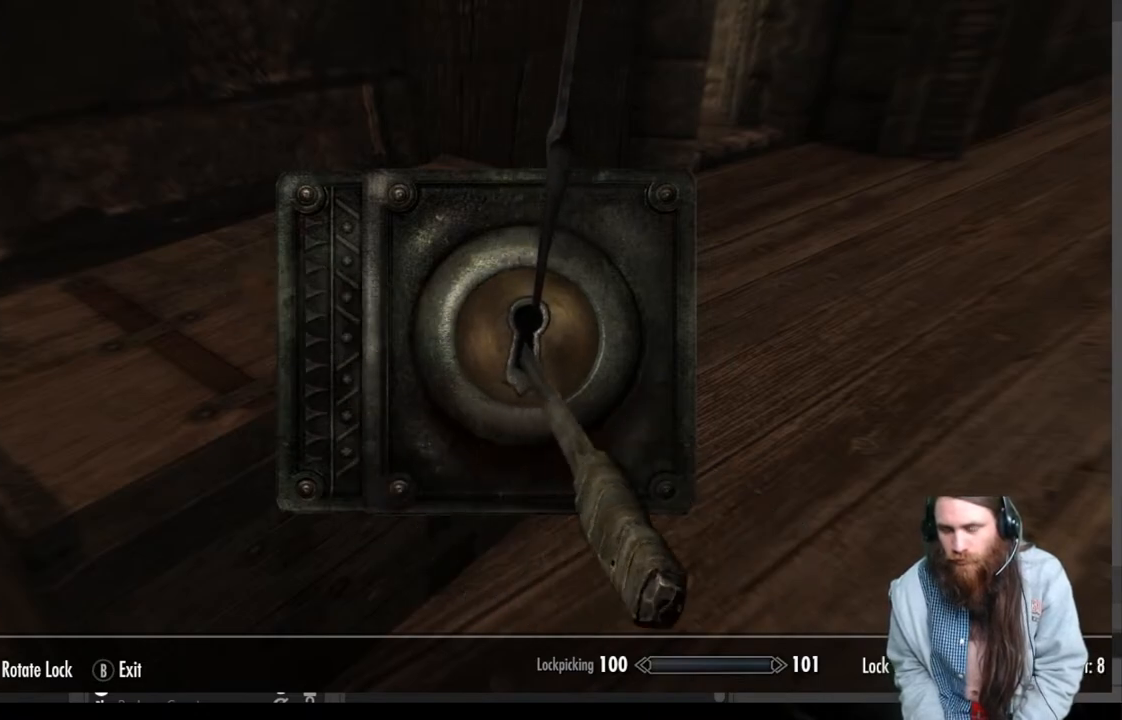
{"buttons": [], "left_stick": "center", "right_stick": "center", "events": []}
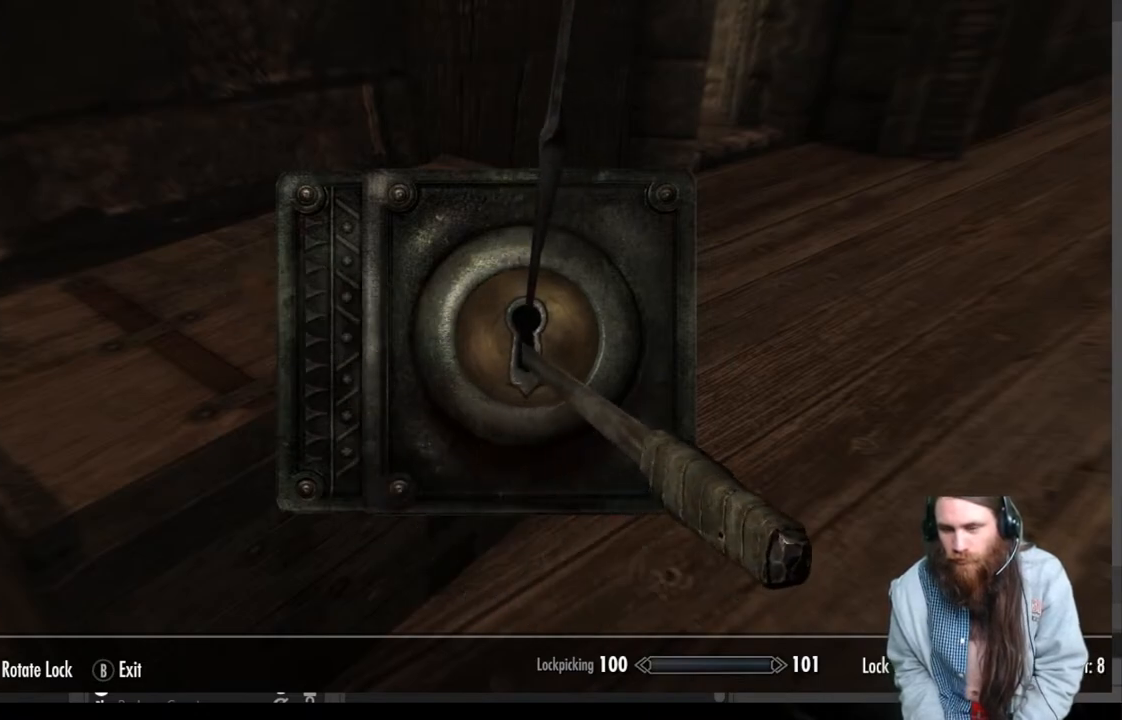
{"buttons": [], "left_stick": "center", "right_stick": "center", "events": [[100, "left_stick", "right"], [467, "left_stick", "center"]]}
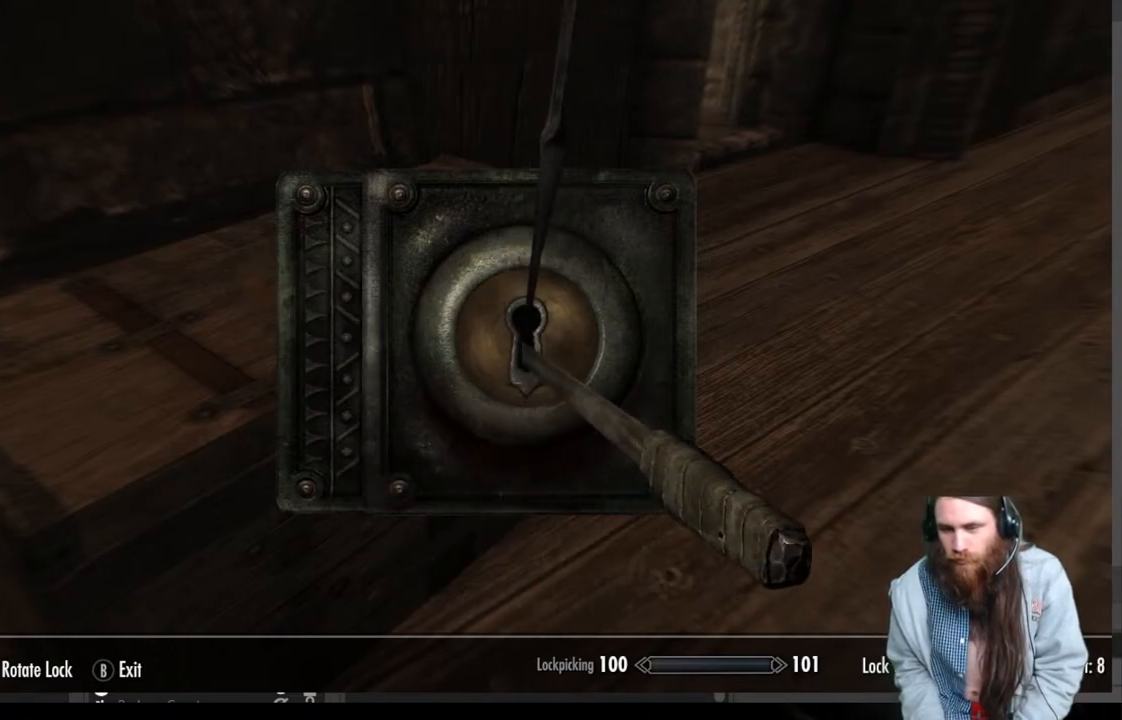
{"buttons": [], "left_stick": "center", "right_stick": "right", "events": [[50, "left_stick", "right"], [200, "left_stick", "center"], [467, "right_stick", "right"]]}
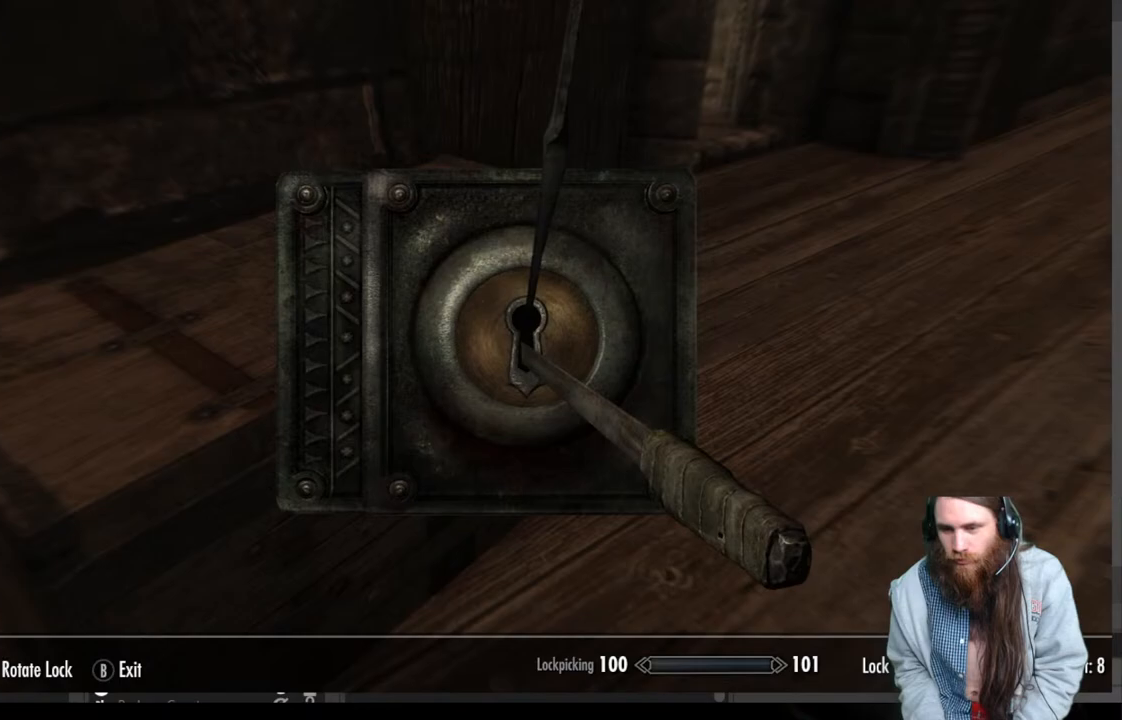
{"buttons": [], "left_stick": "center", "right_stick": "right", "events": []}
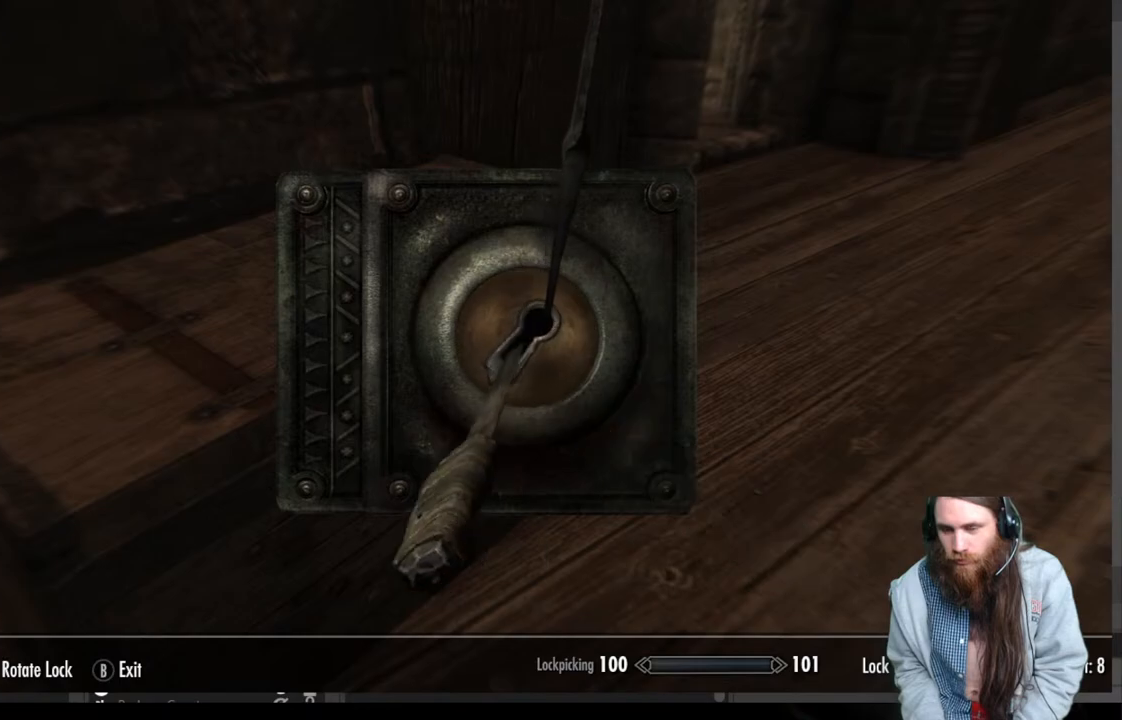
{"buttons": [], "left_stick": "center", "right_stick": "right", "events": []}